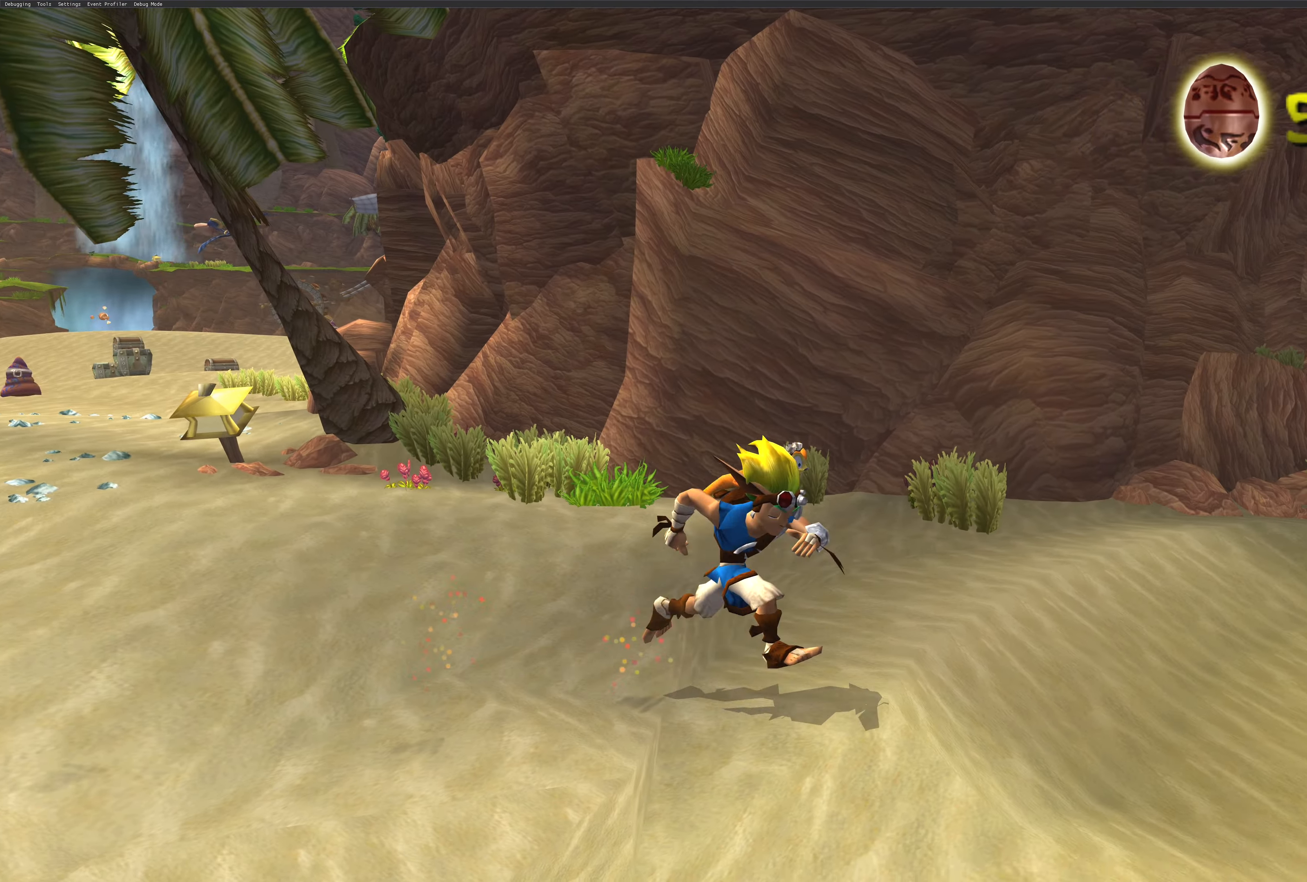
Gameplay with a controller (PlayStation layout); each line is a JSON object with the inputs held at the frame after it. "events" lists button and stick changes between this image and that frame as [ms after this image, input, new state], when the widget could be followed in between. Not read: L2 L3 R2 R3.
{"buttons": [], "left_stick": "right", "right_stick": "center", "events": [[200, "left_stick", "right"]]}
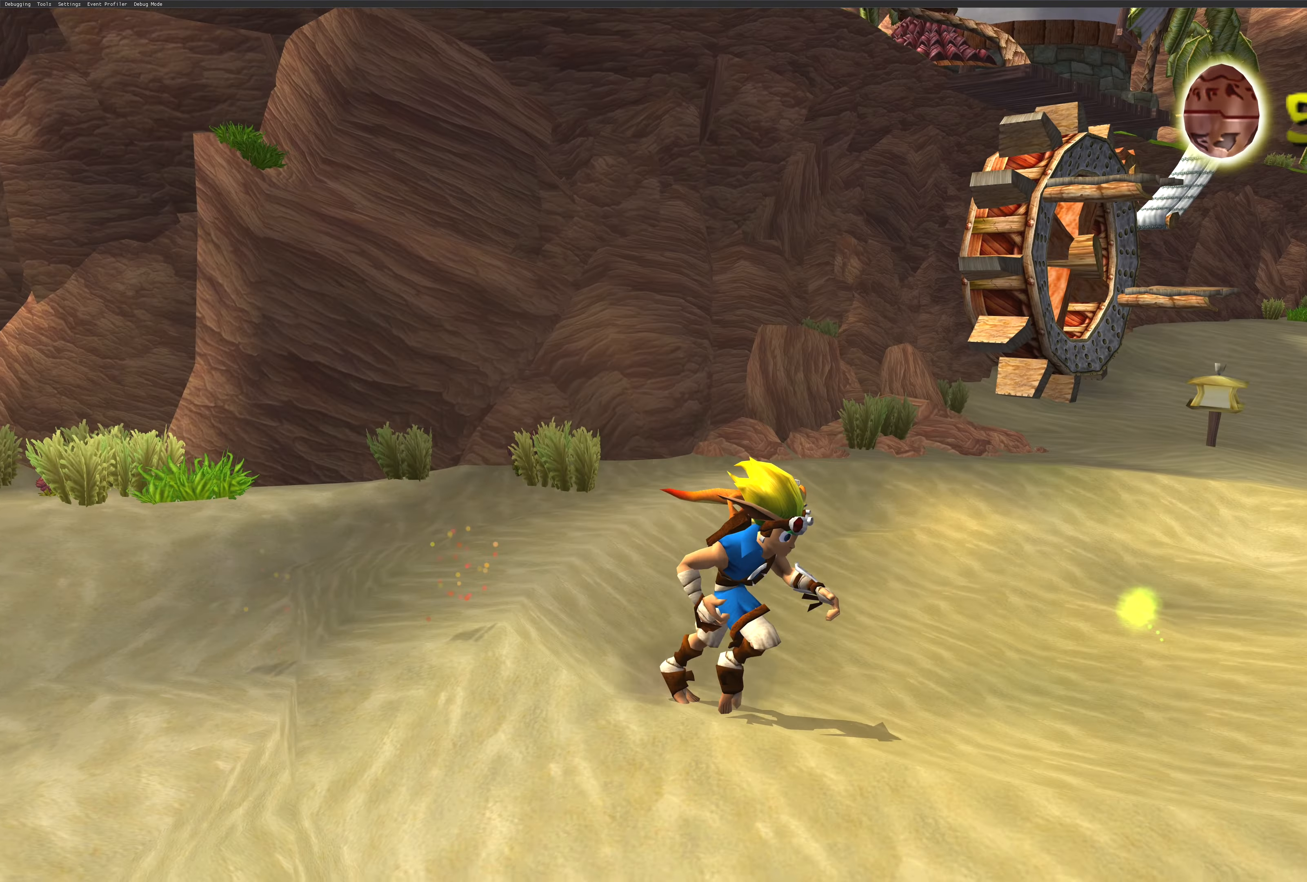
{"buttons": [], "left_stick": "up", "right_stick": "center", "events": [[117, "left_stick", "up-right"], [350, "SQUARE", "down"], [350, "left_stick", "up"], [450, "SQUARE", "up"]]}
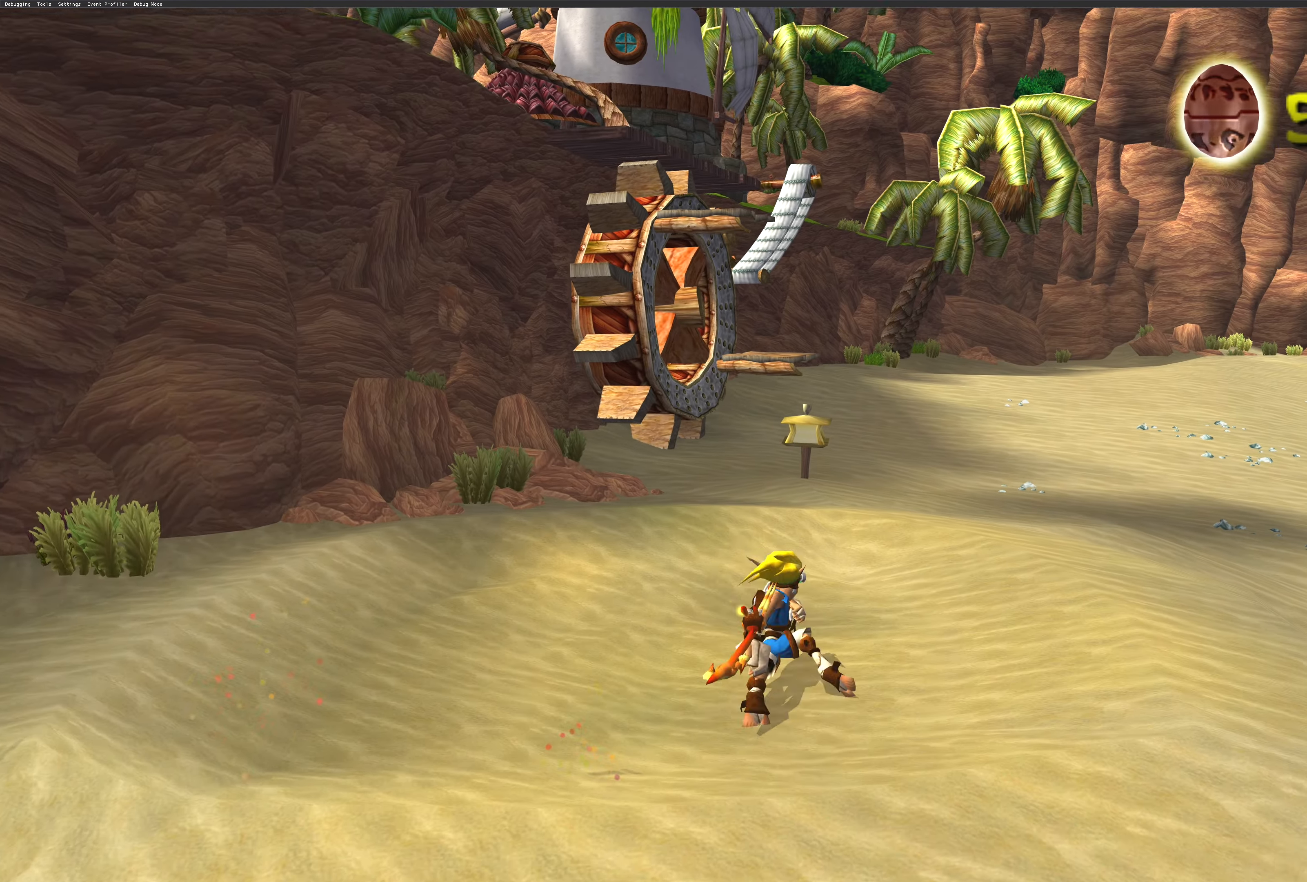
{"buttons": [], "left_stick": "up-left", "right_stick": "center", "events": [[300, "left_stick", "up-left"]]}
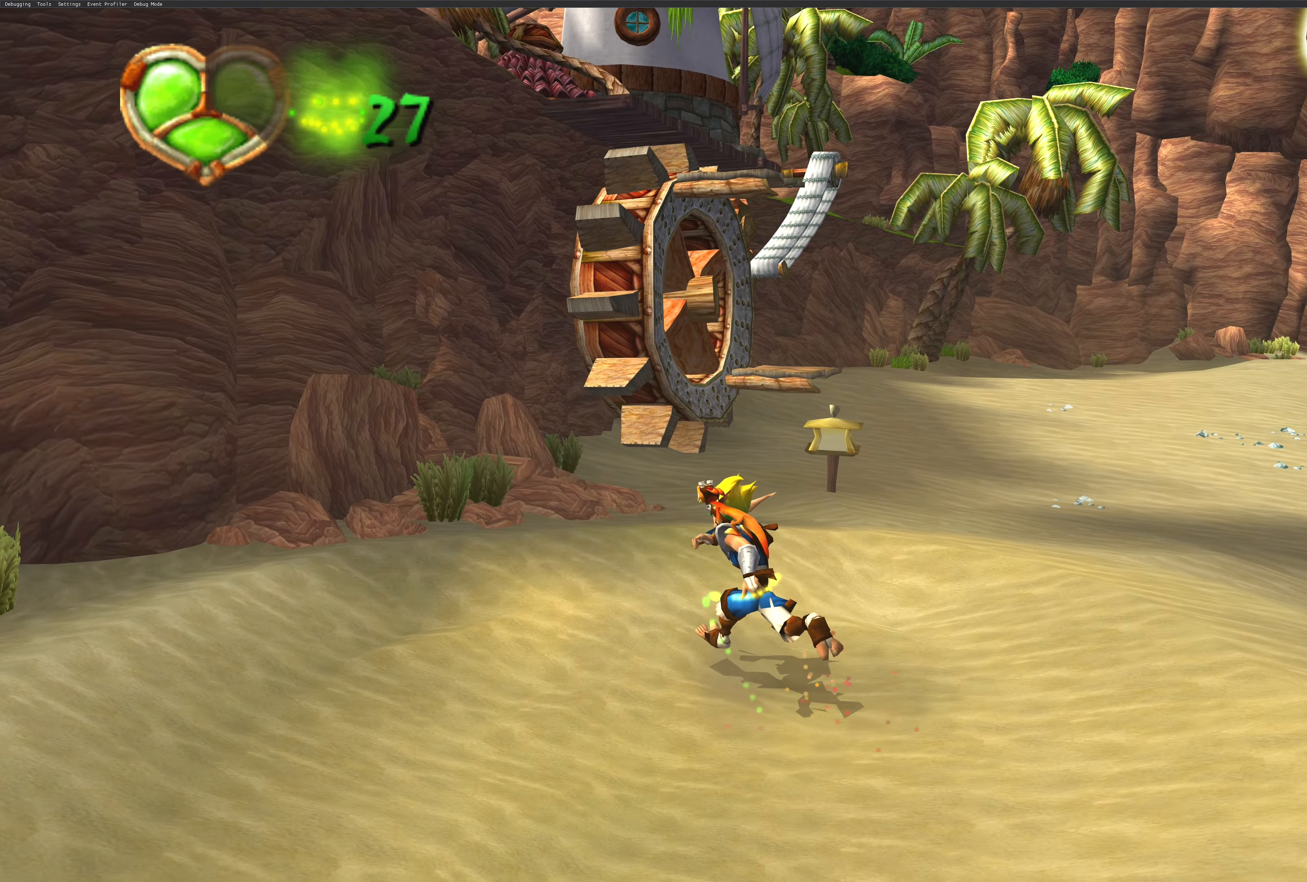
{"buttons": [], "left_stick": "down-left", "right_stick": "center", "events": [[317, "left_stick", "left"], [417, "left_stick", "down-left"]]}
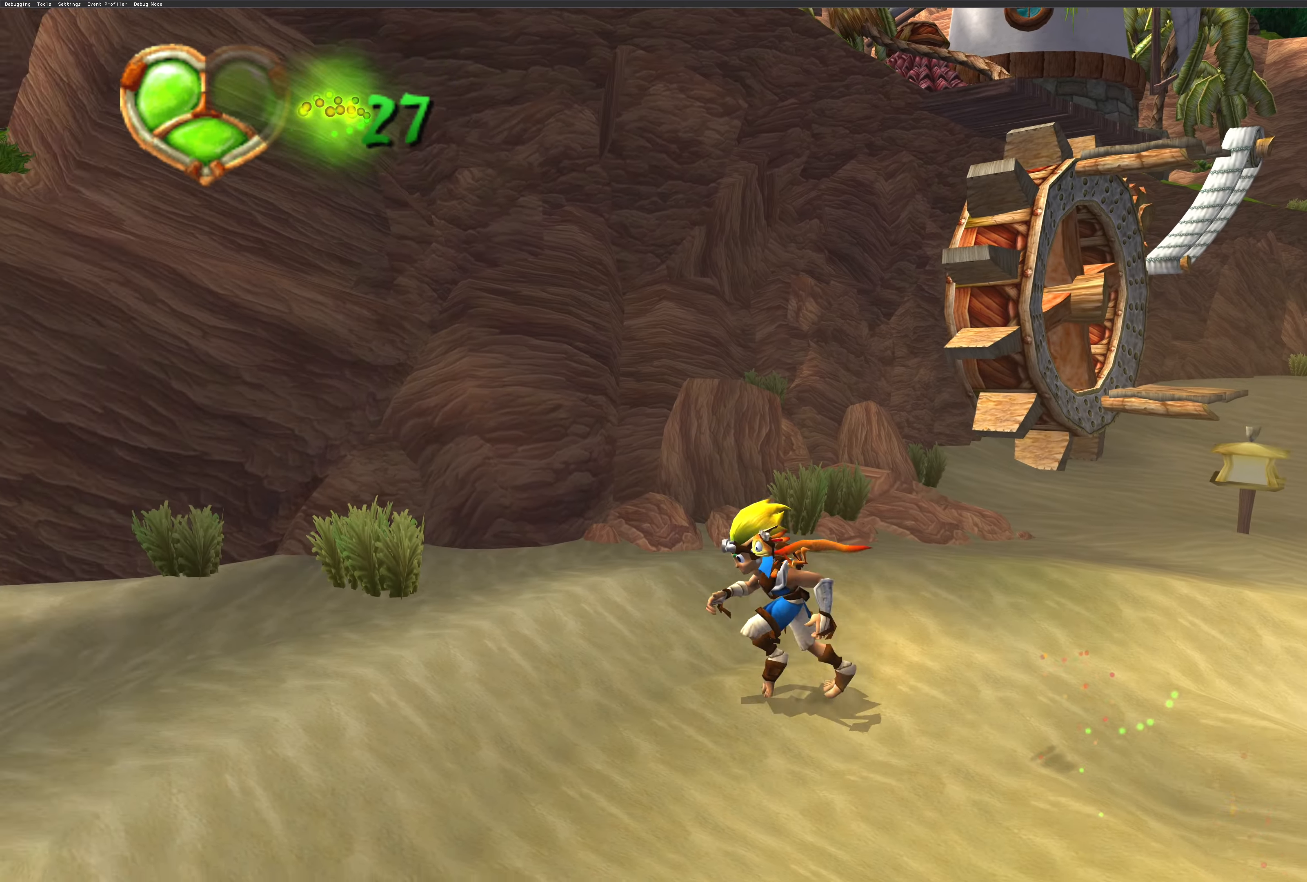
{"buttons": [], "left_stick": "down-left", "right_stick": "left", "events": [[50, "right_stick", "left"]]}
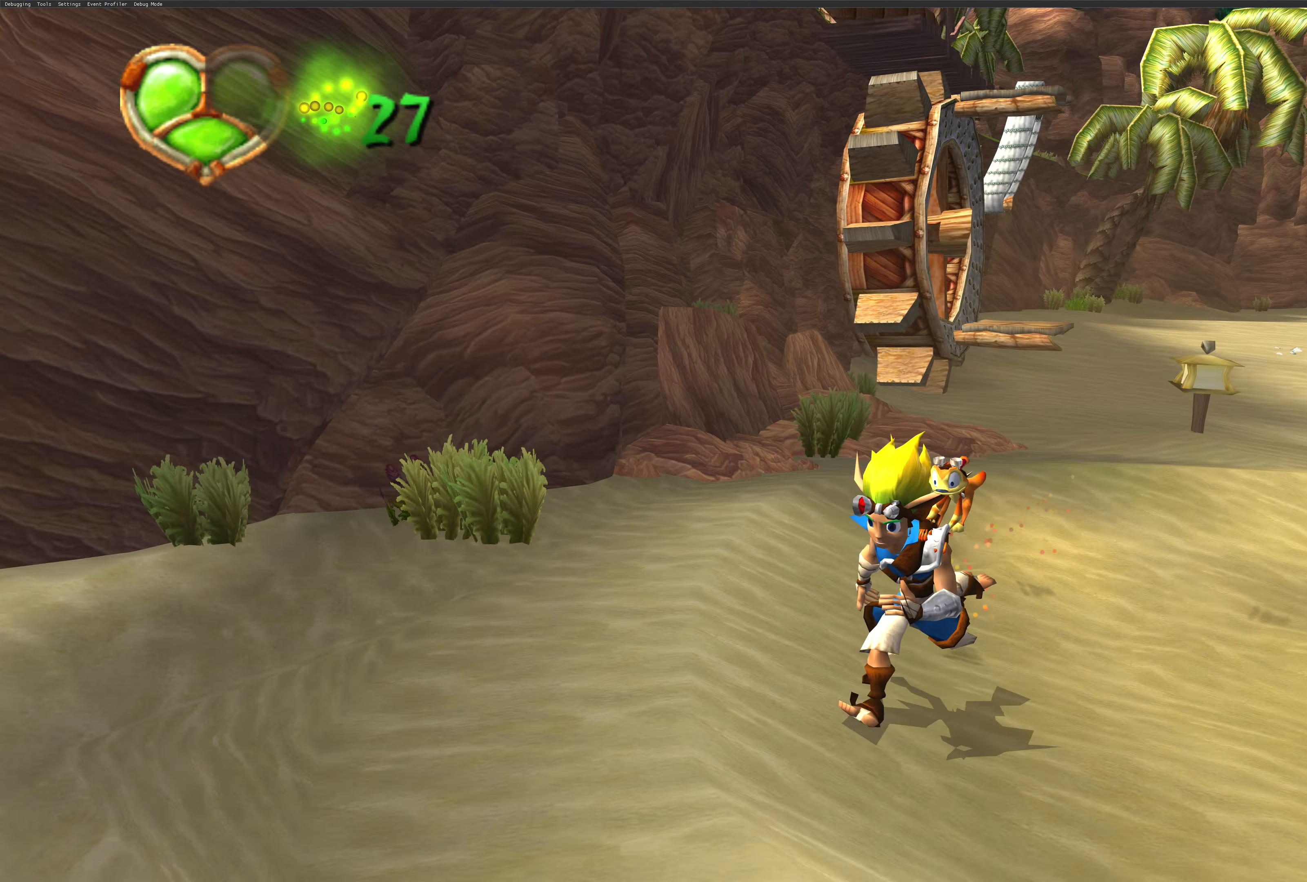
{"buttons": [], "left_stick": "down-left", "right_stick": "right", "events": [[133, "right_stick", "center"], [300, "right_stick", "right"]]}
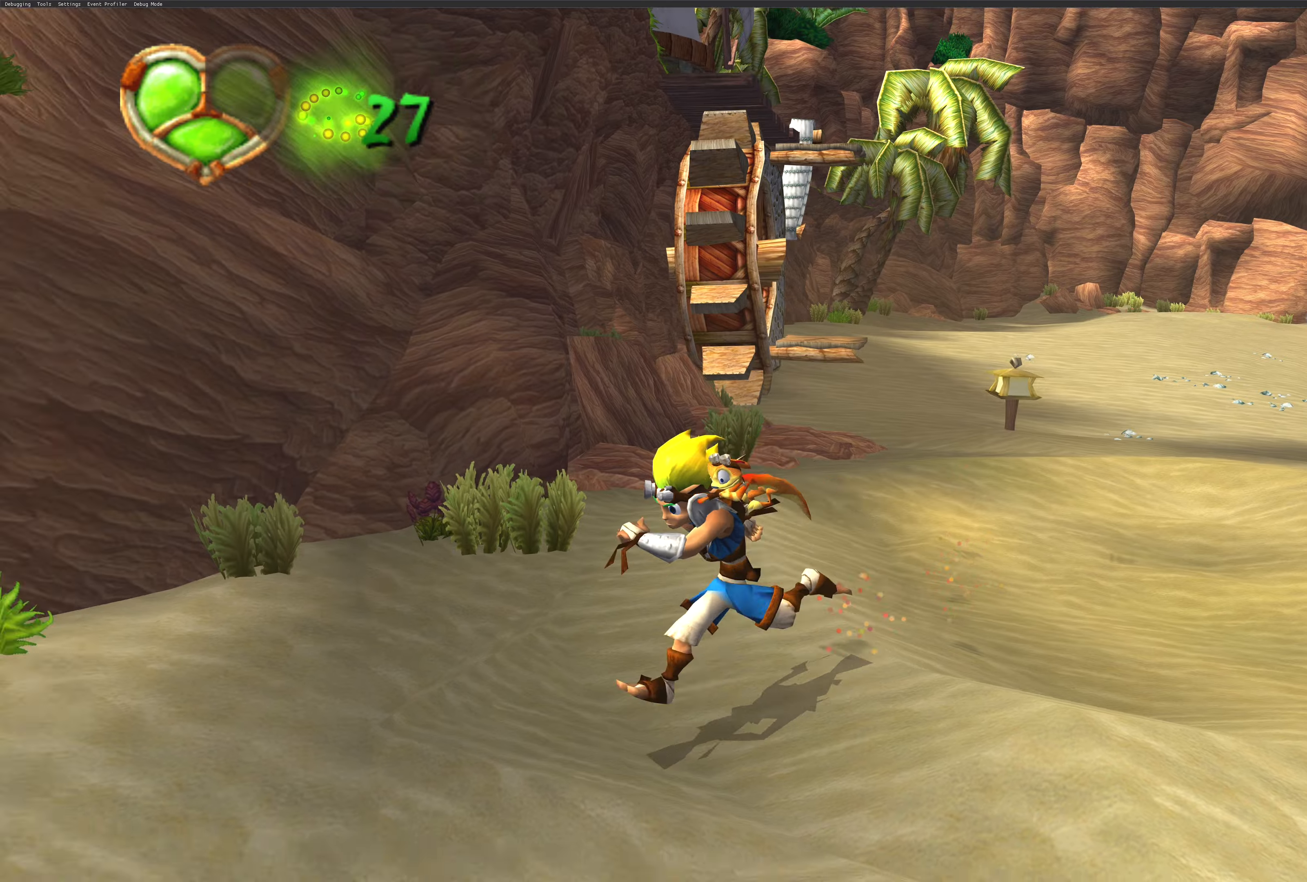
{"buttons": [], "left_stick": "down-left", "right_stick": "right", "events": []}
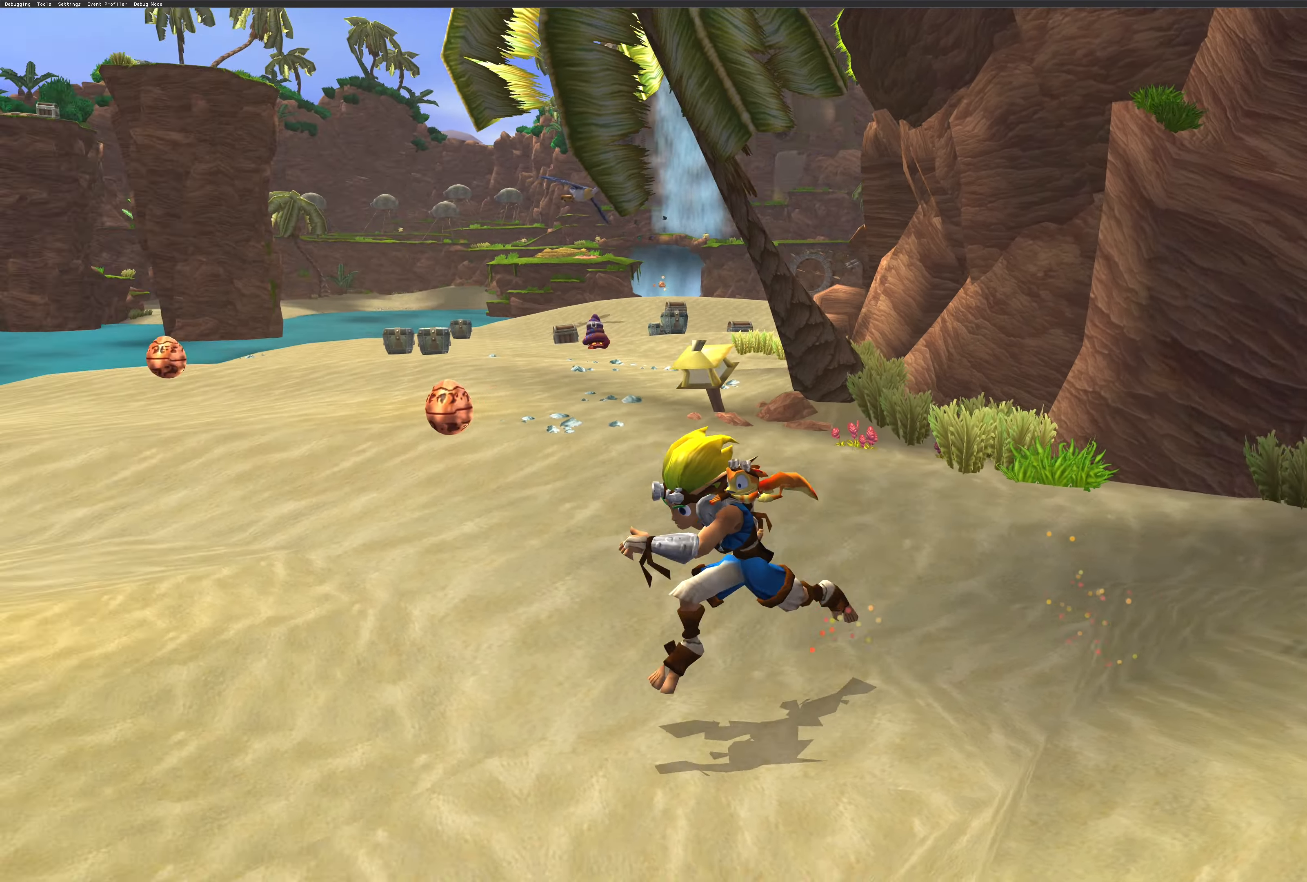
{"buttons": [], "left_stick": "up-left", "right_stick": "center", "events": [[300, "left_stick", "left"], [367, "right_stick", "center"], [417, "left_stick", "up-left"]]}
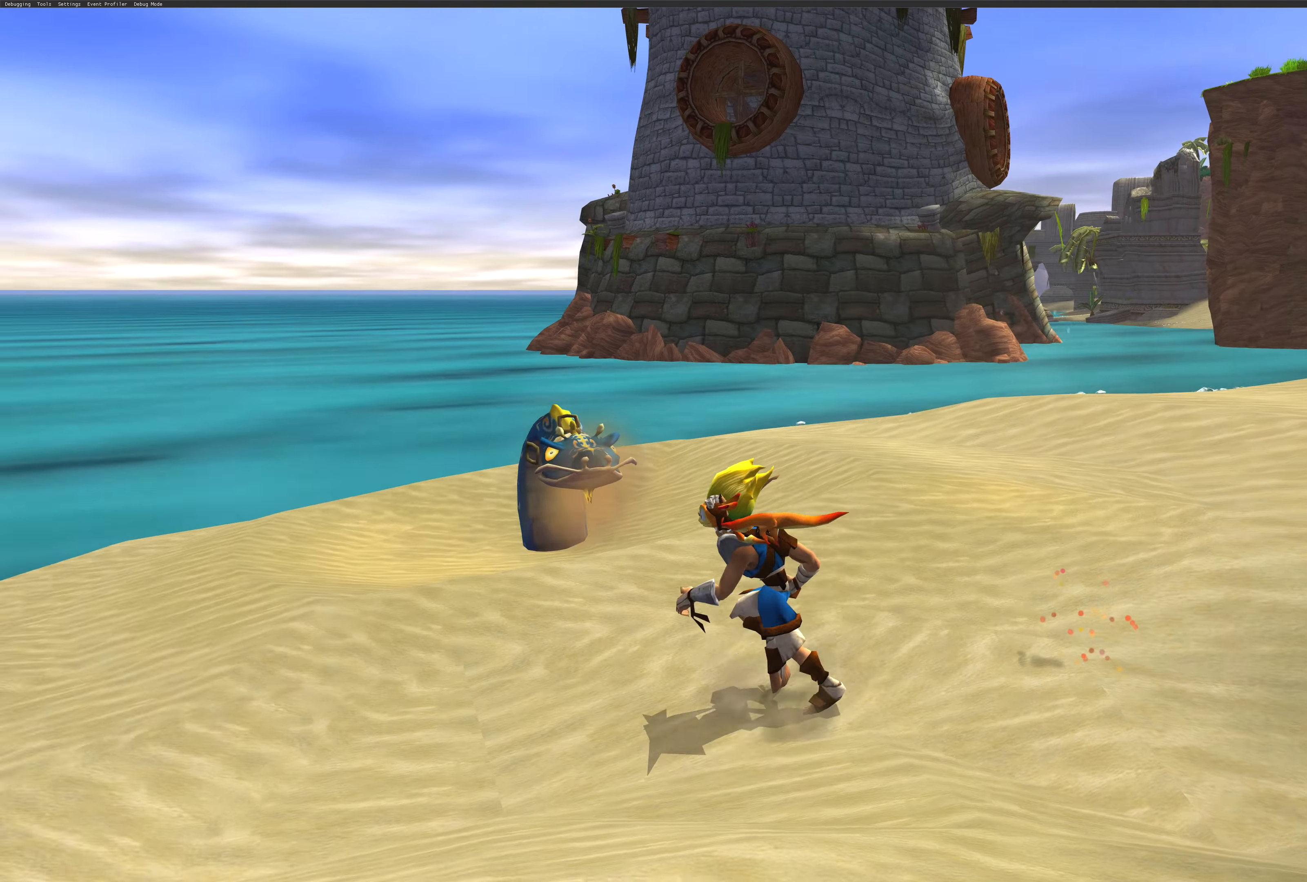
{"buttons": ["SQUARE"], "left_stick": "up-left", "right_stick": "center", "events": [[67, "left_stick", "up"], [284, "left_stick", "up-left"], [434, "SQUARE", "down"]]}
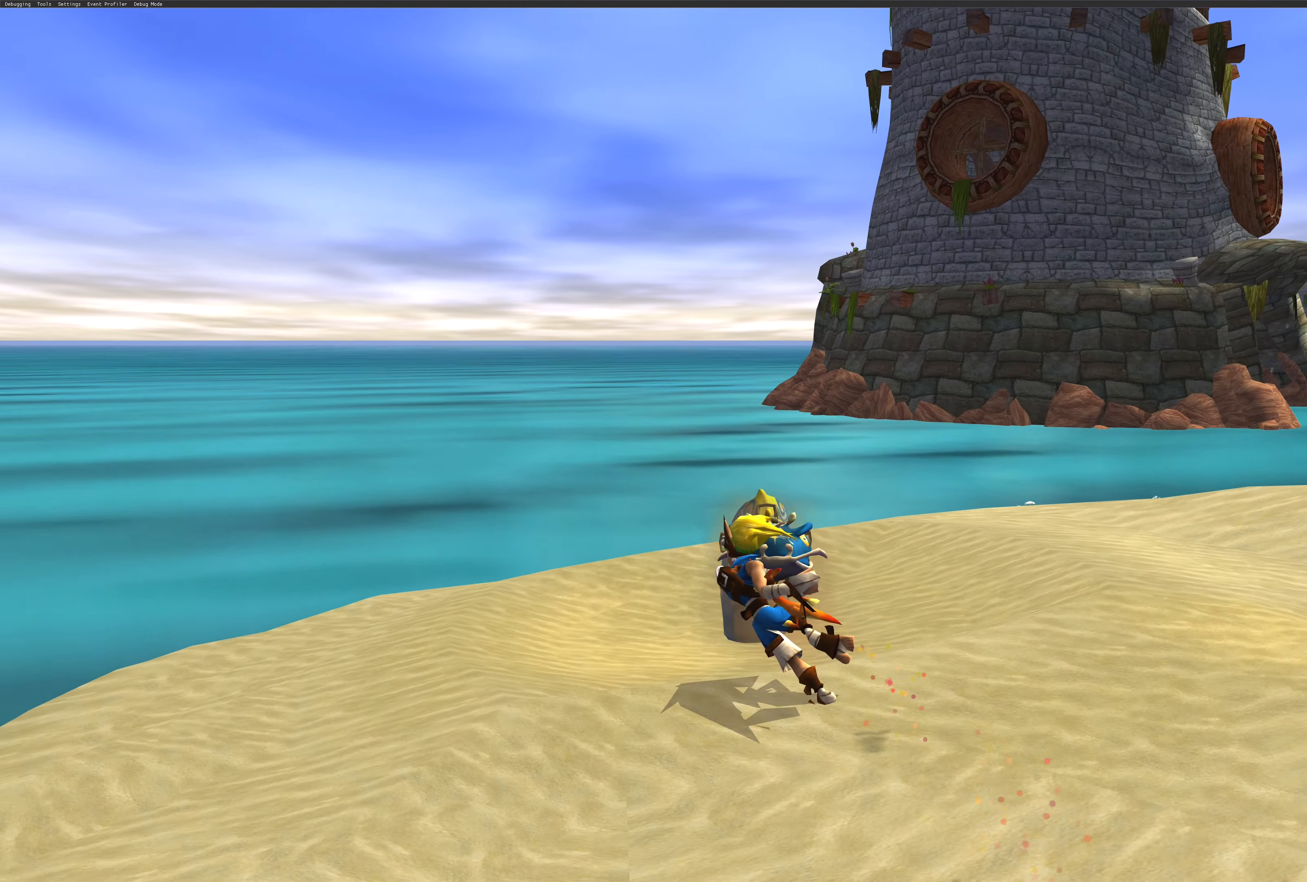
{"buttons": ["CROSS"], "left_stick": "up-right", "right_stick": "center", "events": [[17, "left_stick", "up"], [50, "SQUARE", "up"], [217, "CROSS", "down"], [267, "left_stick", "up-right"], [350, "CROSS", "up"], [417, "CROSS", "down"]]}
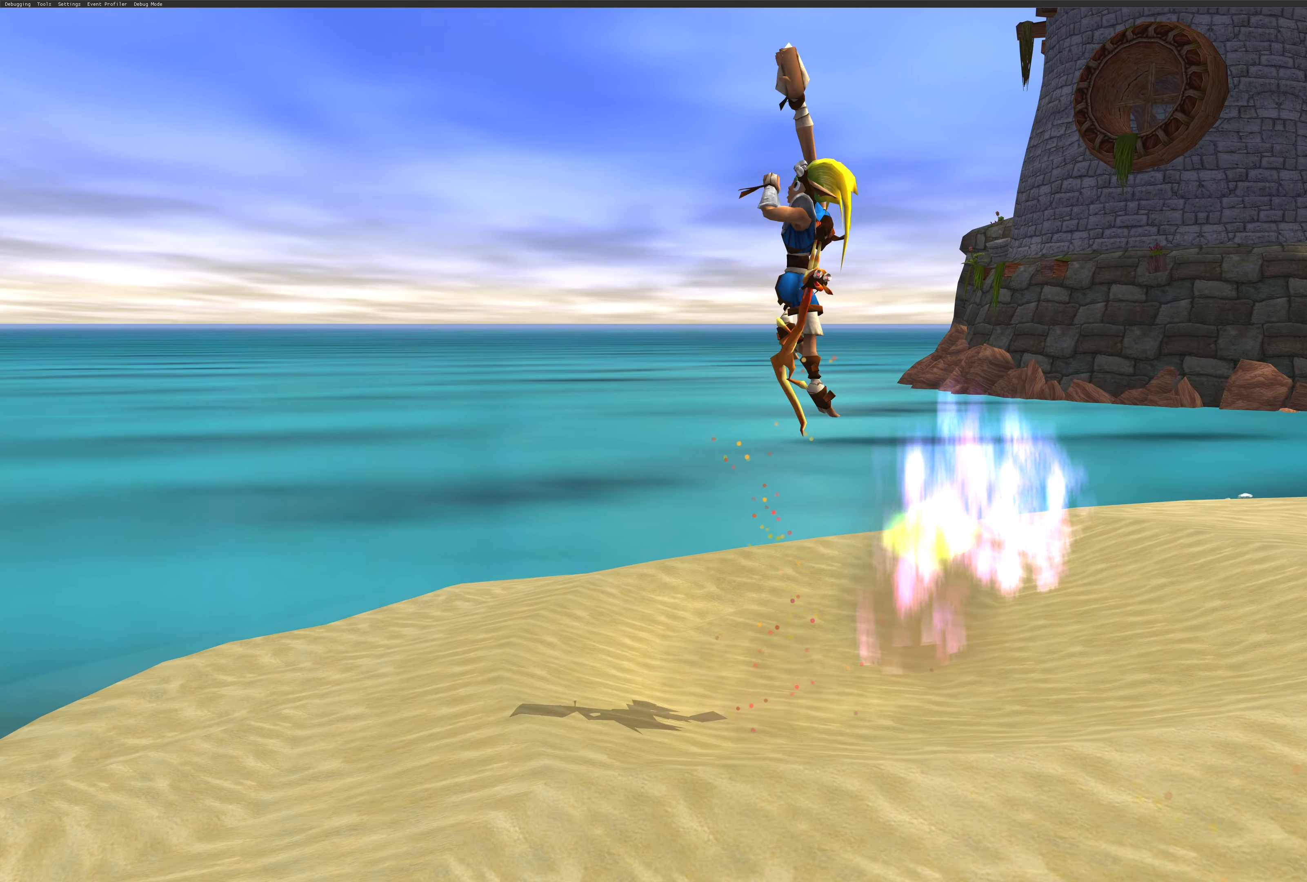
{"buttons": ["SQUARE"], "left_stick": "center", "right_stick": "center", "events": [[17, "CROSS", "up"], [84, "CROSS", "down"], [167, "CROSS", "up"], [284, "left_stick", "center"], [300, "SQUARE", "down"], [400, "SQUARE", "up"], [500, "SQUARE", "down"]]}
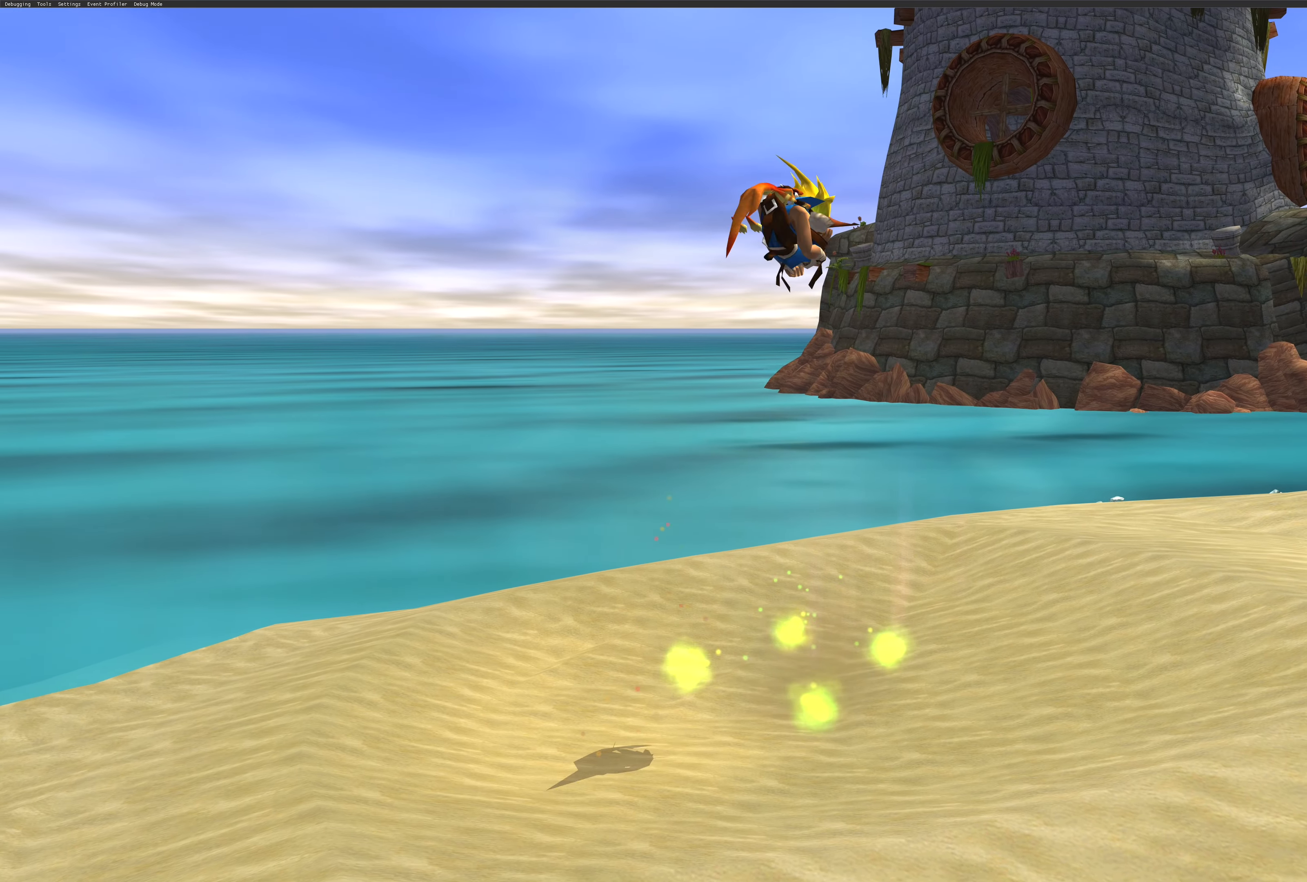
{"buttons": [], "left_stick": "center", "right_stick": "center", "events": [[117, "SQUARE", "up"]]}
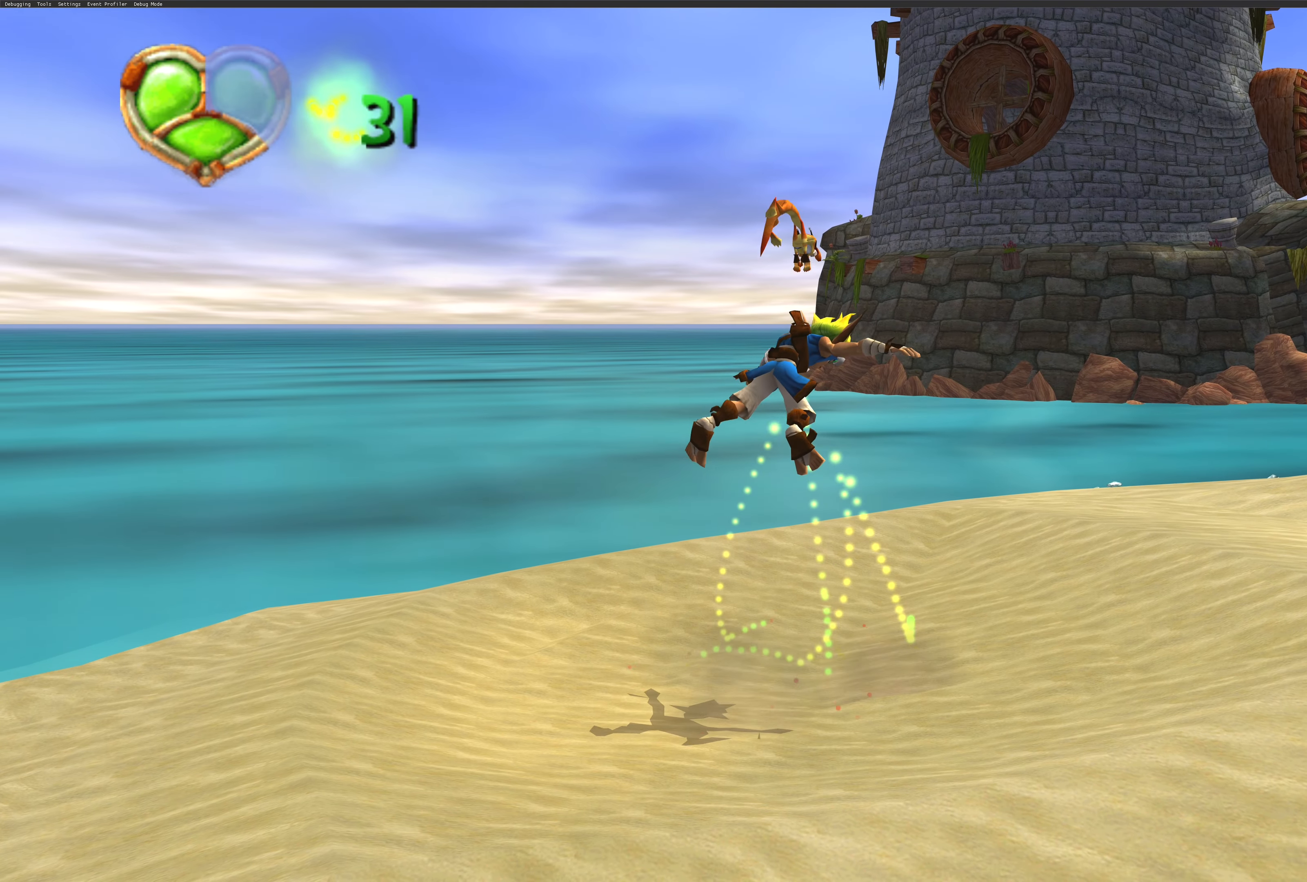
{"buttons": [], "left_stick": "center", "right_stick": "center", "events": []}
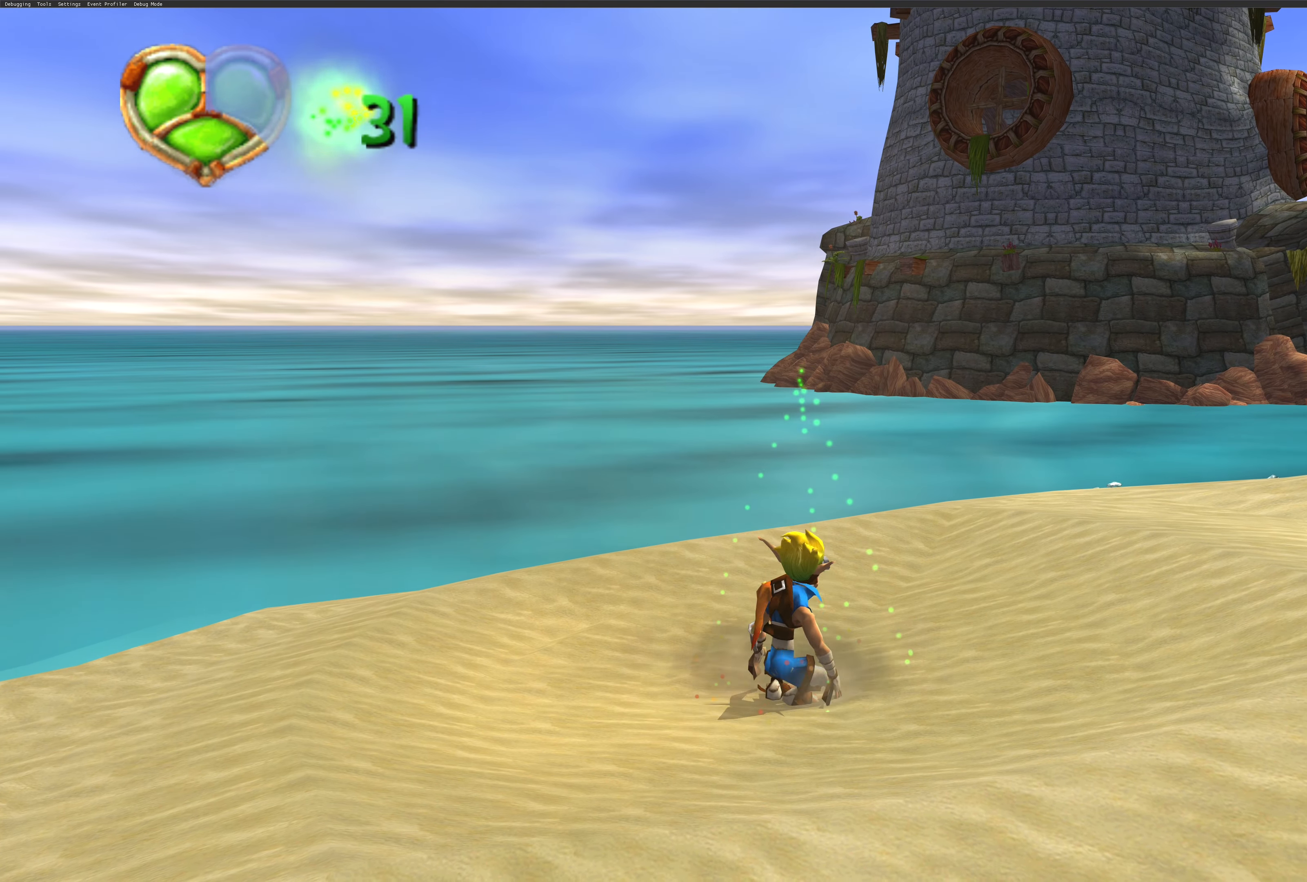
{"buttons": [], "left_stick": "right", "right_stick": "center", "events": [[484, "left_stick", "right"]]}
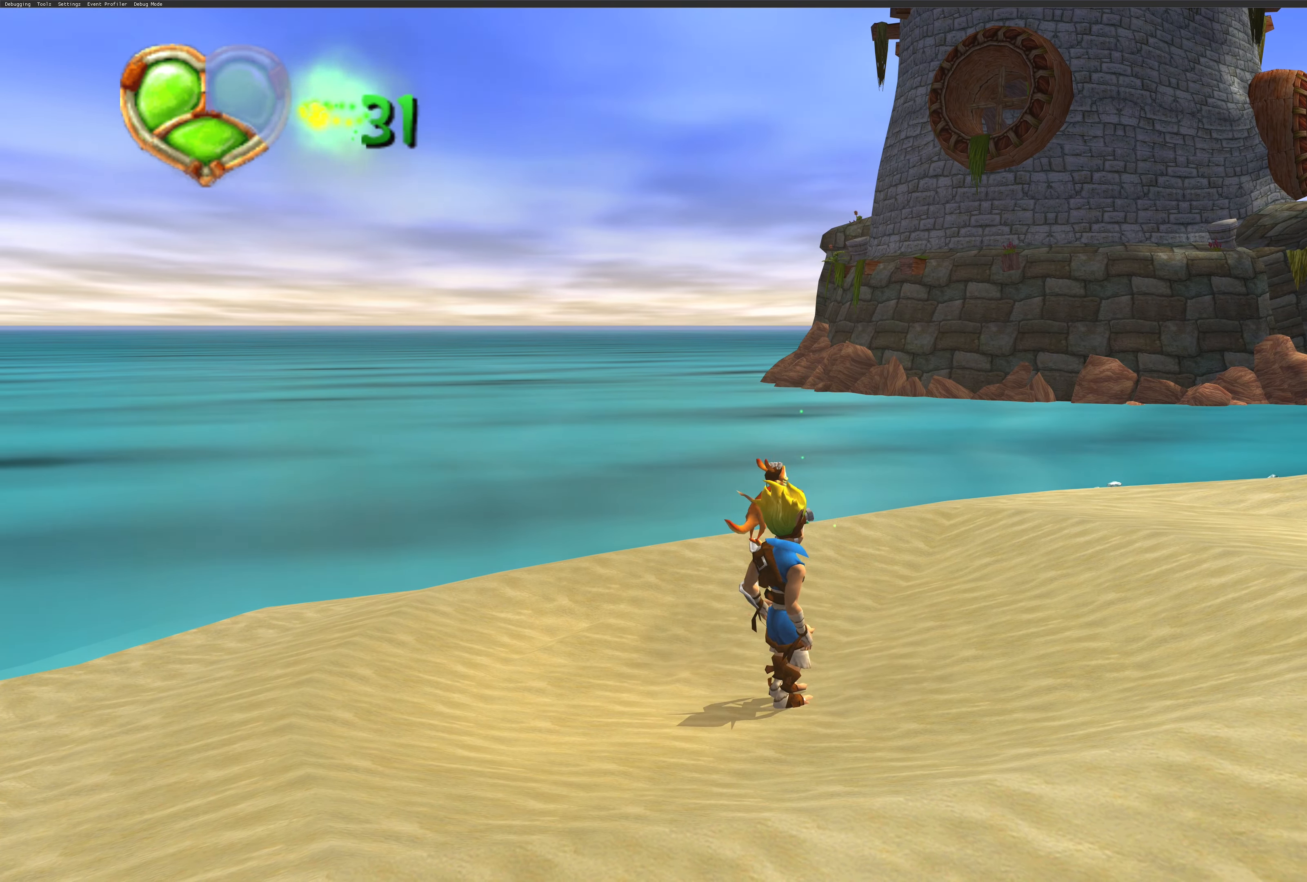
{"buttons": [], "left_stick": "right", "right_stick": "center", "events": []}
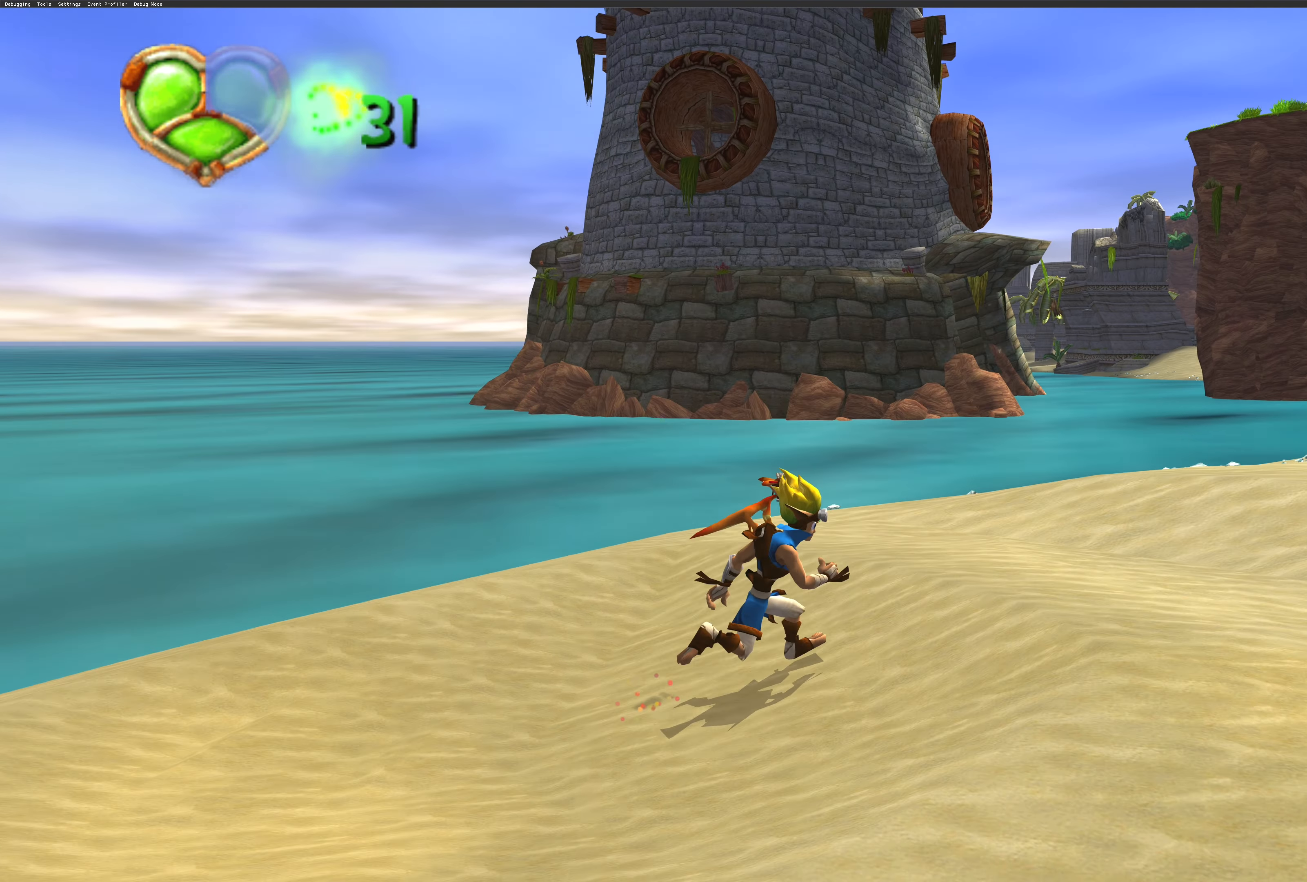
{"buttons": [], "left_stick": "right", "right_stick": "center", "events": []}
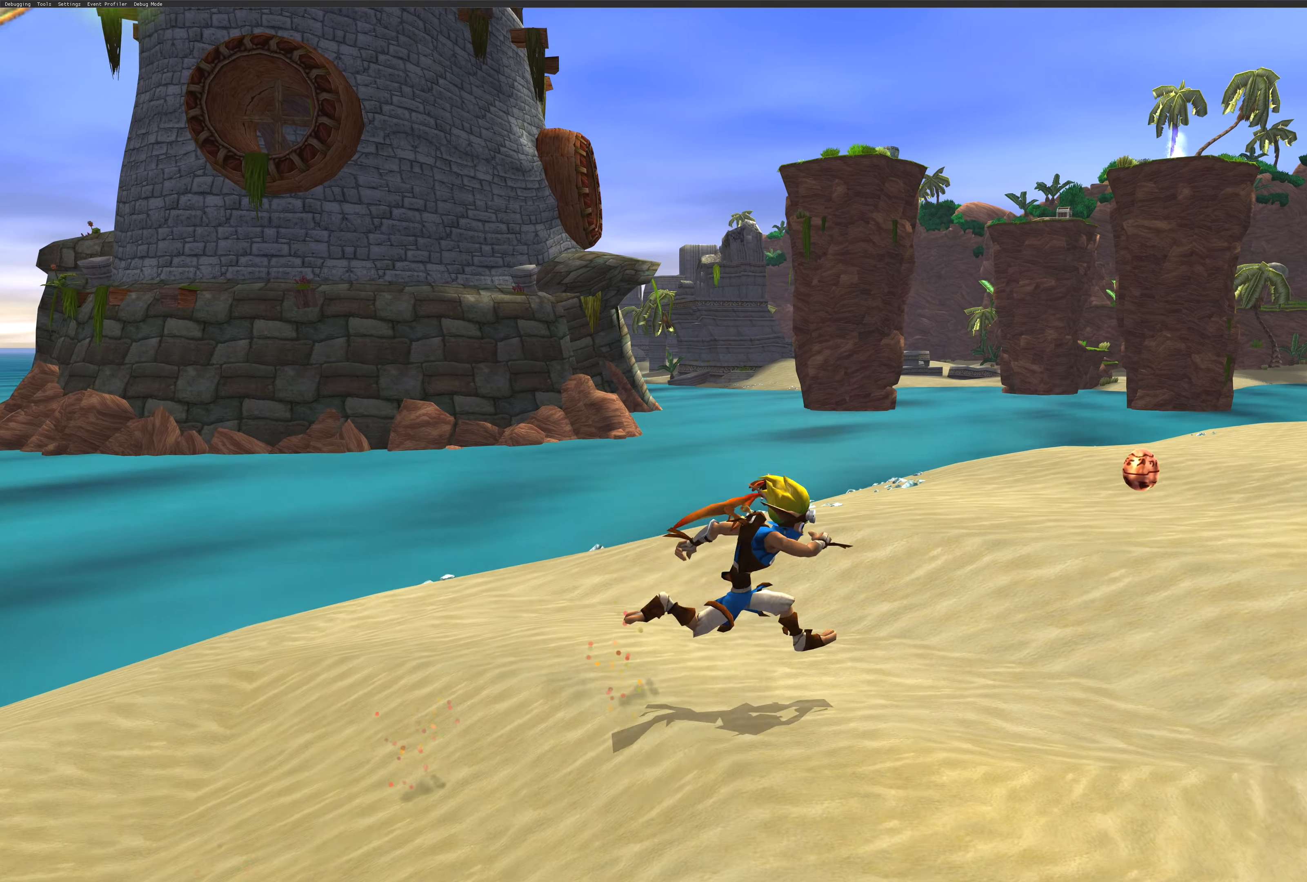
{"buttons": [], "left_stick": "center", "right_stick": "center", "events": [[216, "left_stick", "center"]]}
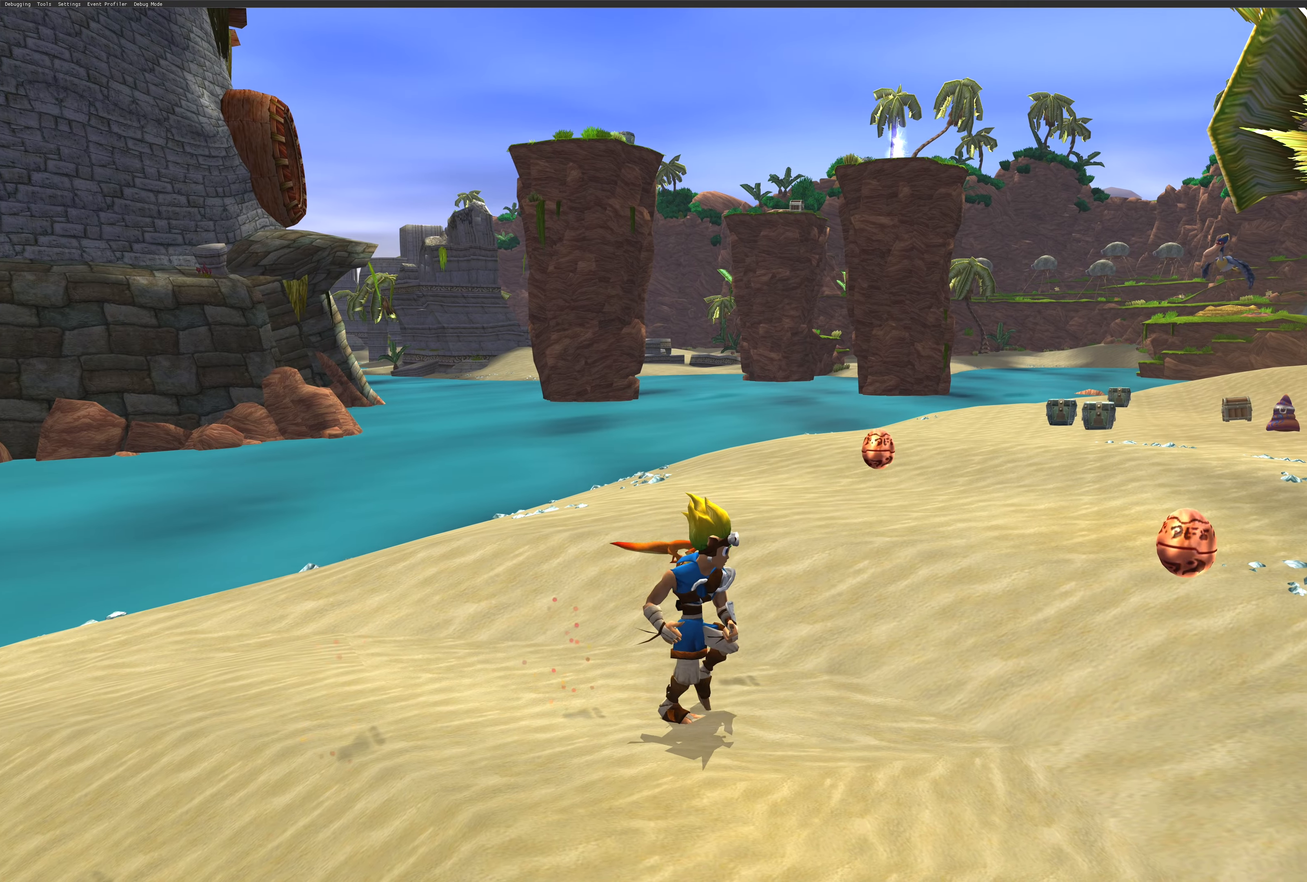
{"buttons": [], "left_stick": "up-right", "right_stick": "center", "events": [[300, "left_stick", "up-right"]]}
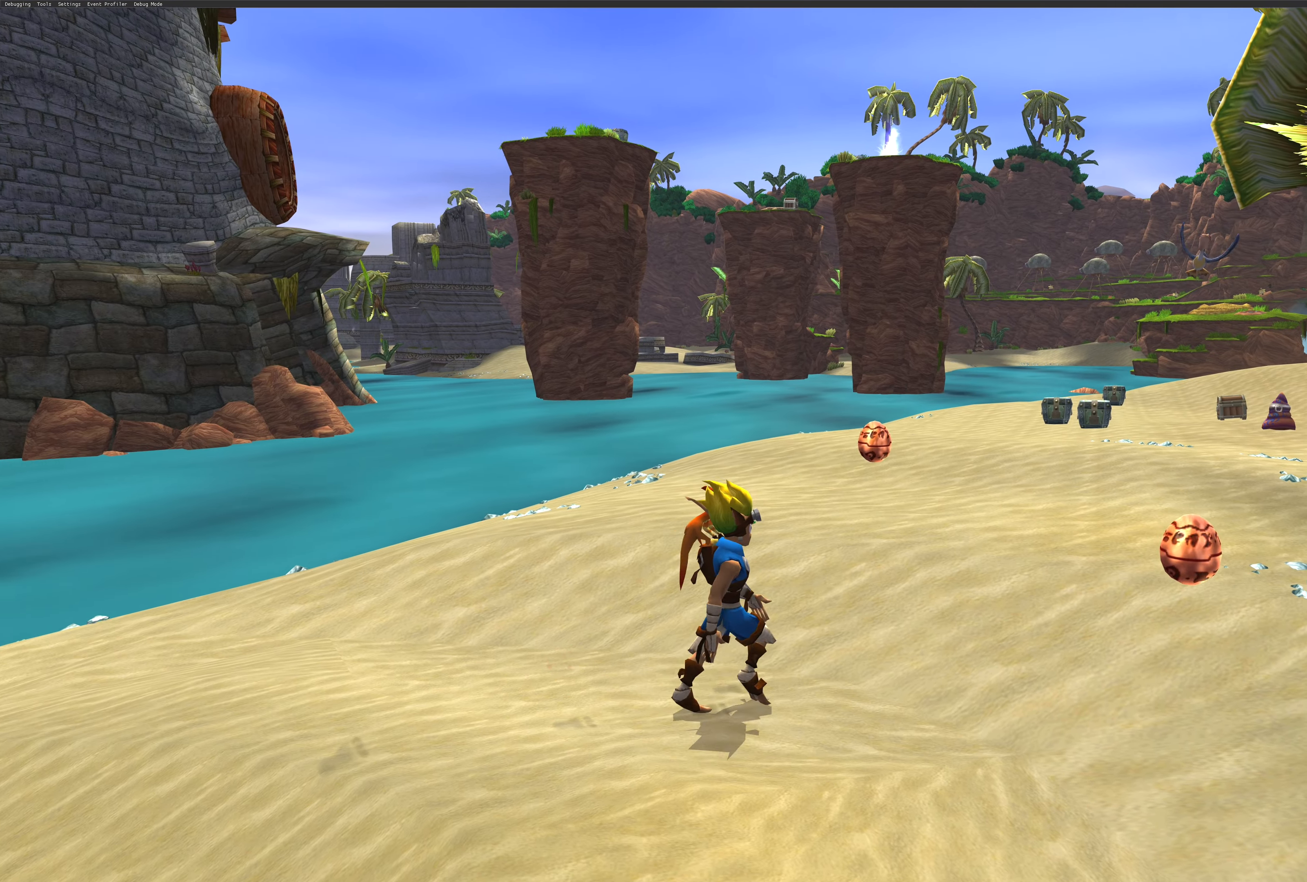
{"buttons": [], "left_stick": "up-right", "right_stick": "center", "events": [[200, "SQUARE", "down"], [333, "SQUARE", "up"]]}
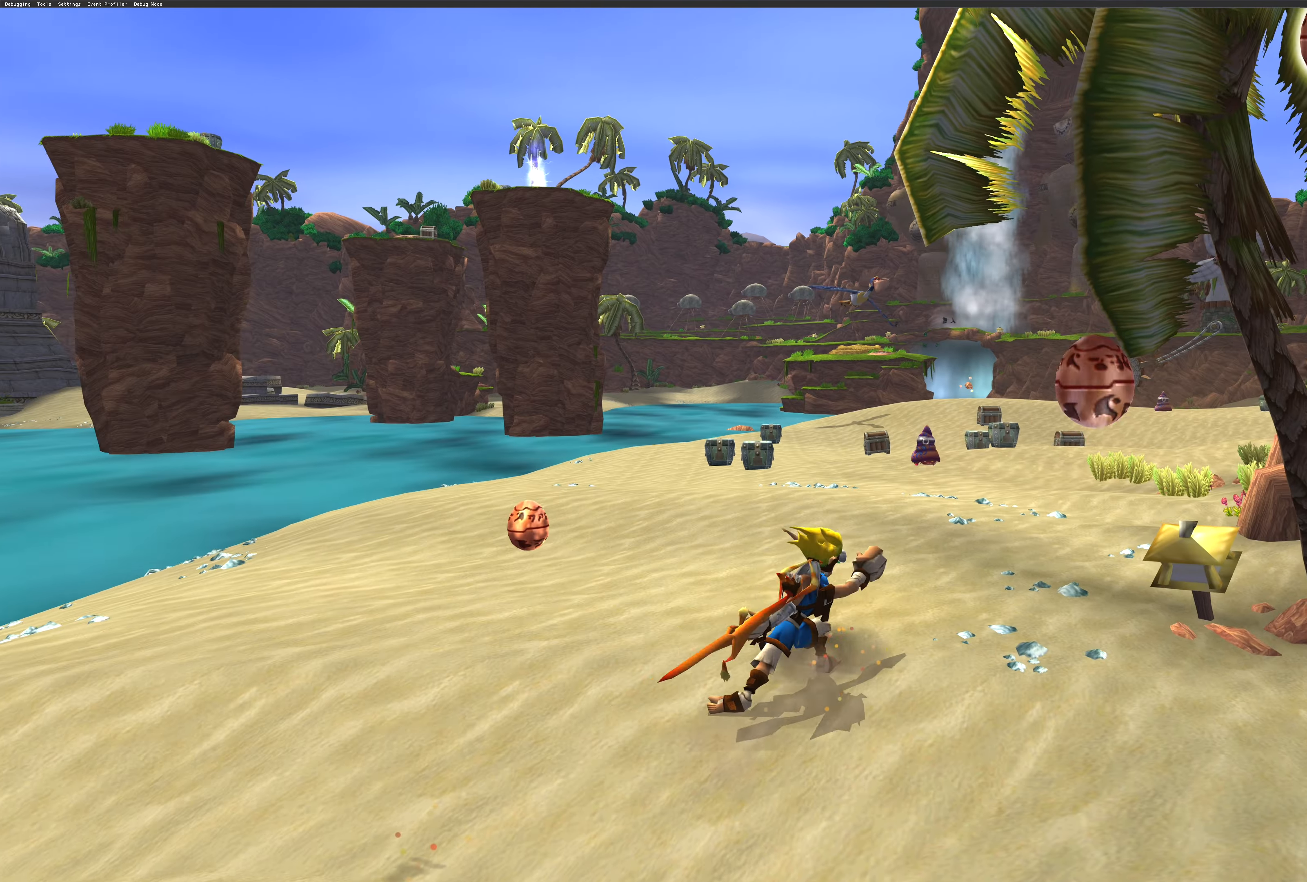
{"buttons": [], "left_stick": "up-left", "right_stick": "center", "events": [[100, "left_stick", "center"], [400, "left_stick", "up-left"]]}
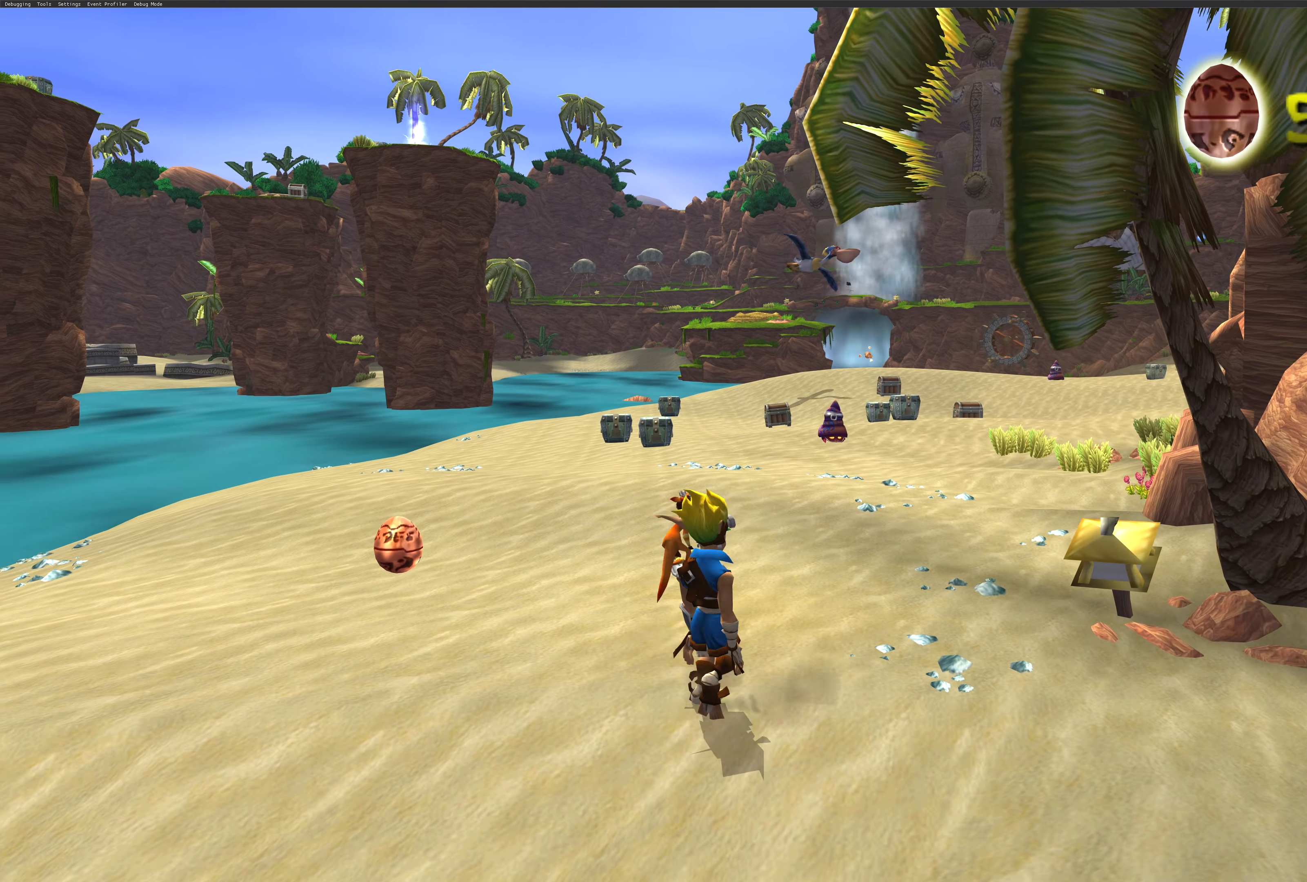
{"buttons": [], "left_stick": "center", "right_stick": "center", "events": [[266, "SQUARE", "down"], [400, "SQUARE", "up"], [450, "left_stick", "center"]]}
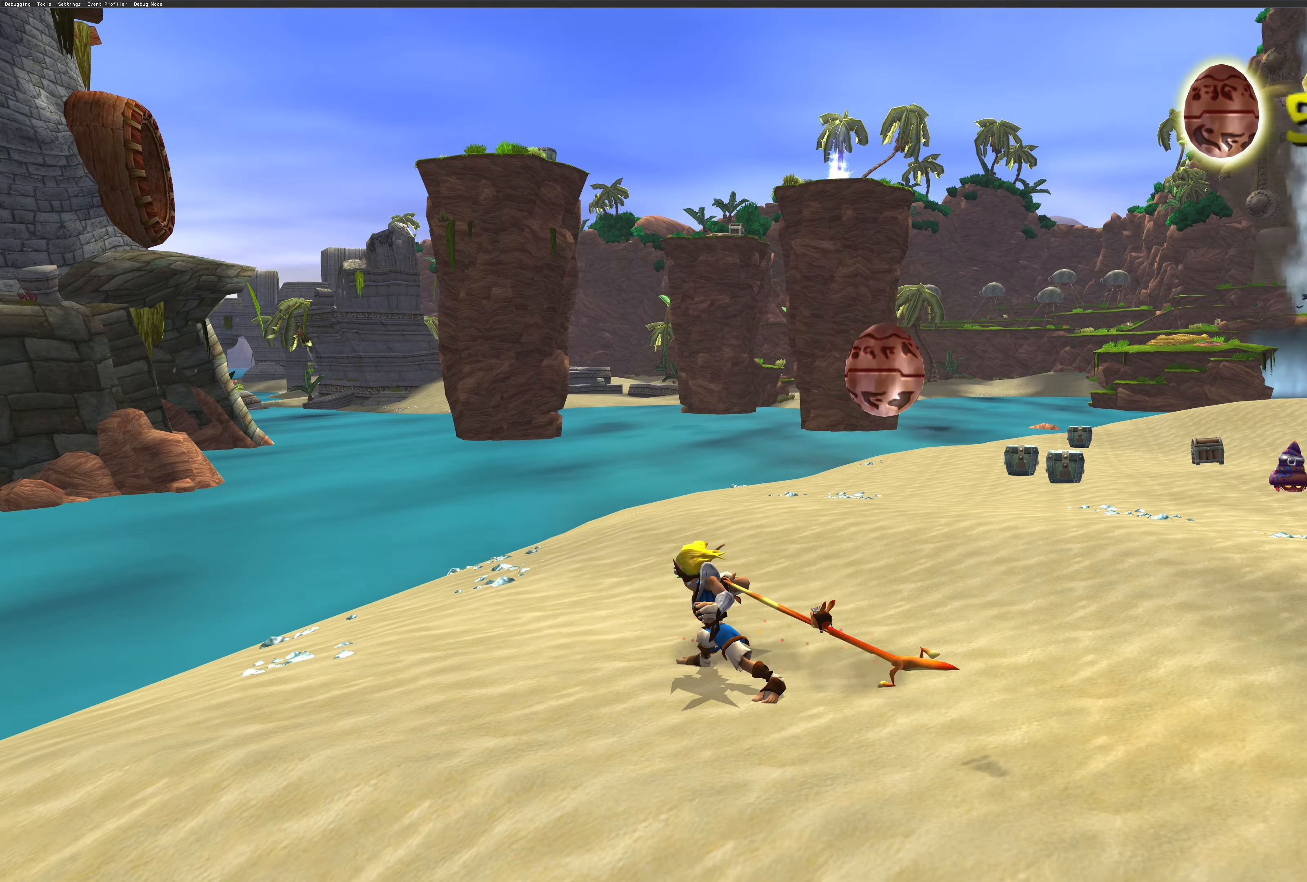
{"buttons": [], "left_stick": "down-right", "right_stick": "center", "events": [[133, "left_stick", "down-right"]]}
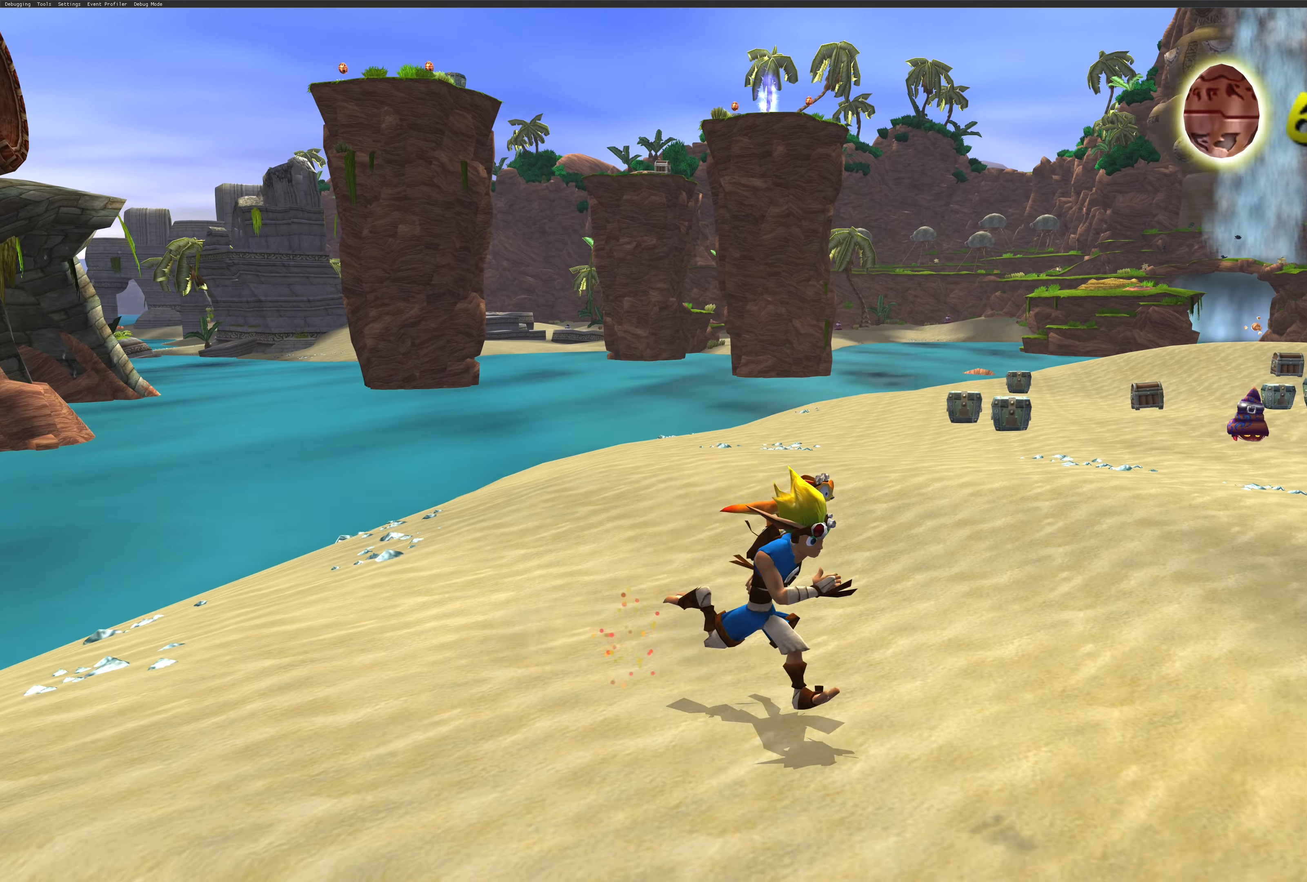
{"buttons": [], "left_stick": "down-right", "right_stick": "center", "events": []}
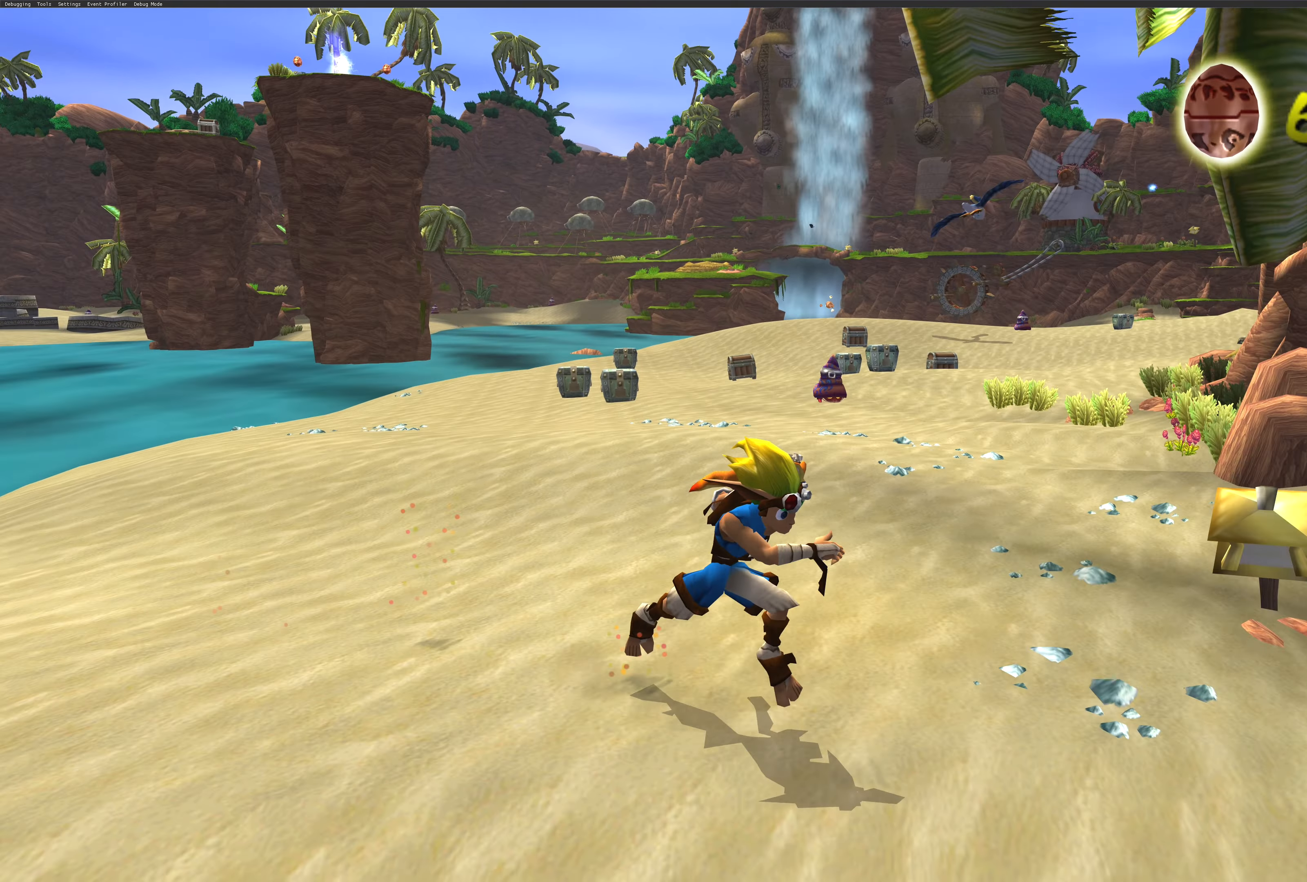
{"buttons": [], "left_stick": "center", "right_stick": "center", "events": [[66, "left_stick", "right"], [233, "left_stick", "center"]]}
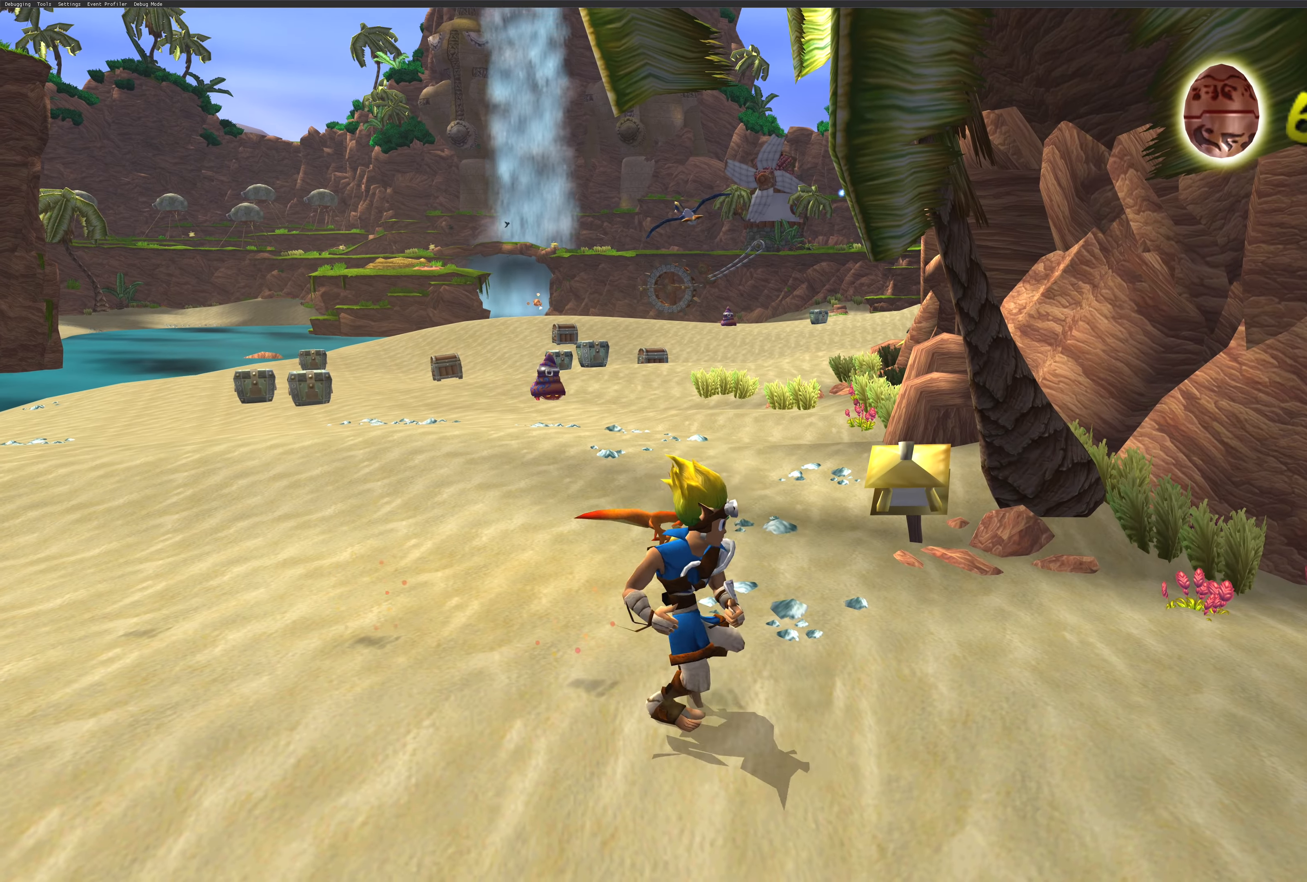
{"buttons": [], "left_stick": "up", "right_stick": "center", "events": [[183, "left_stick", "up"]]}
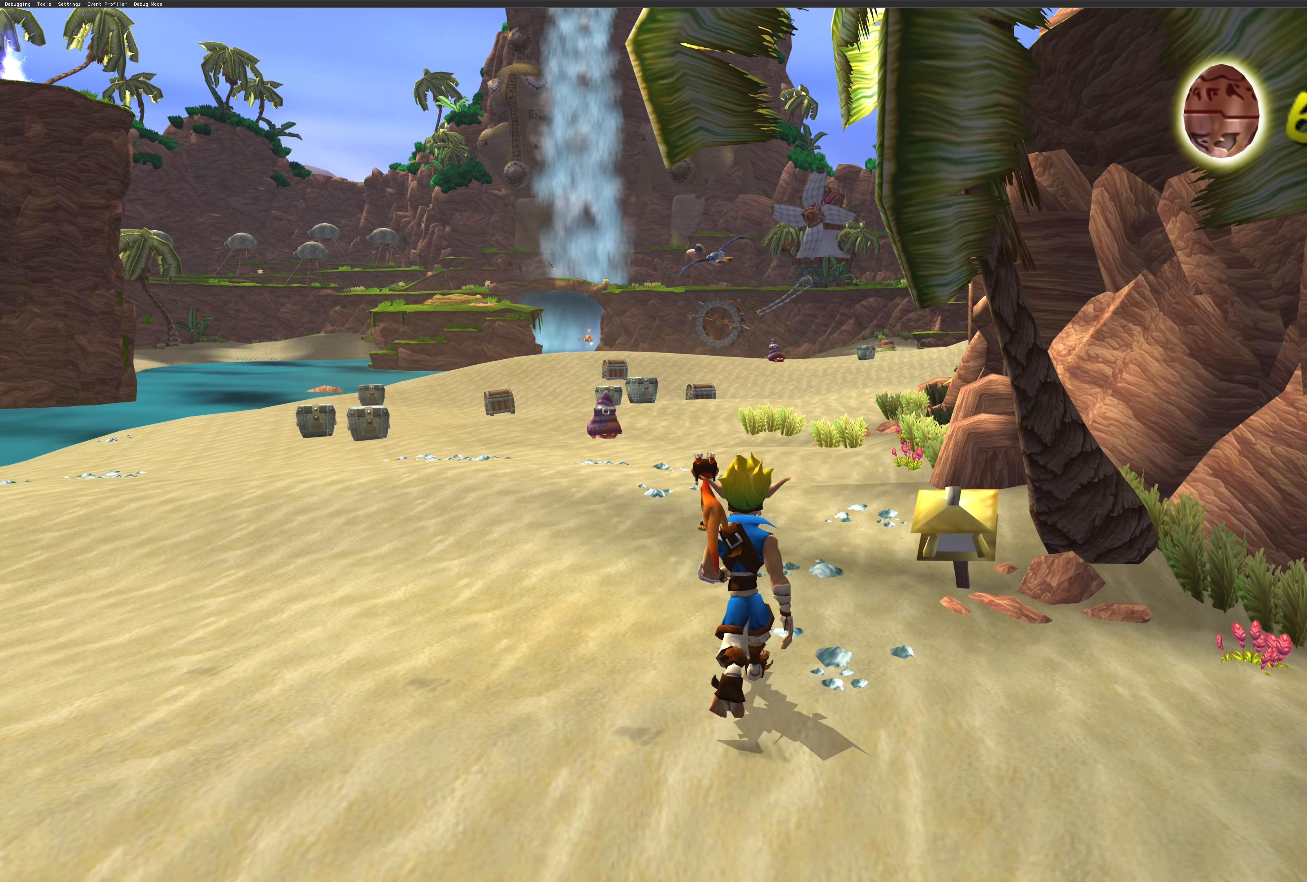
{"buttons": [], "left_stick": "center", "right_stick": "center", "events": [[216, "left_stick", "center"]]}
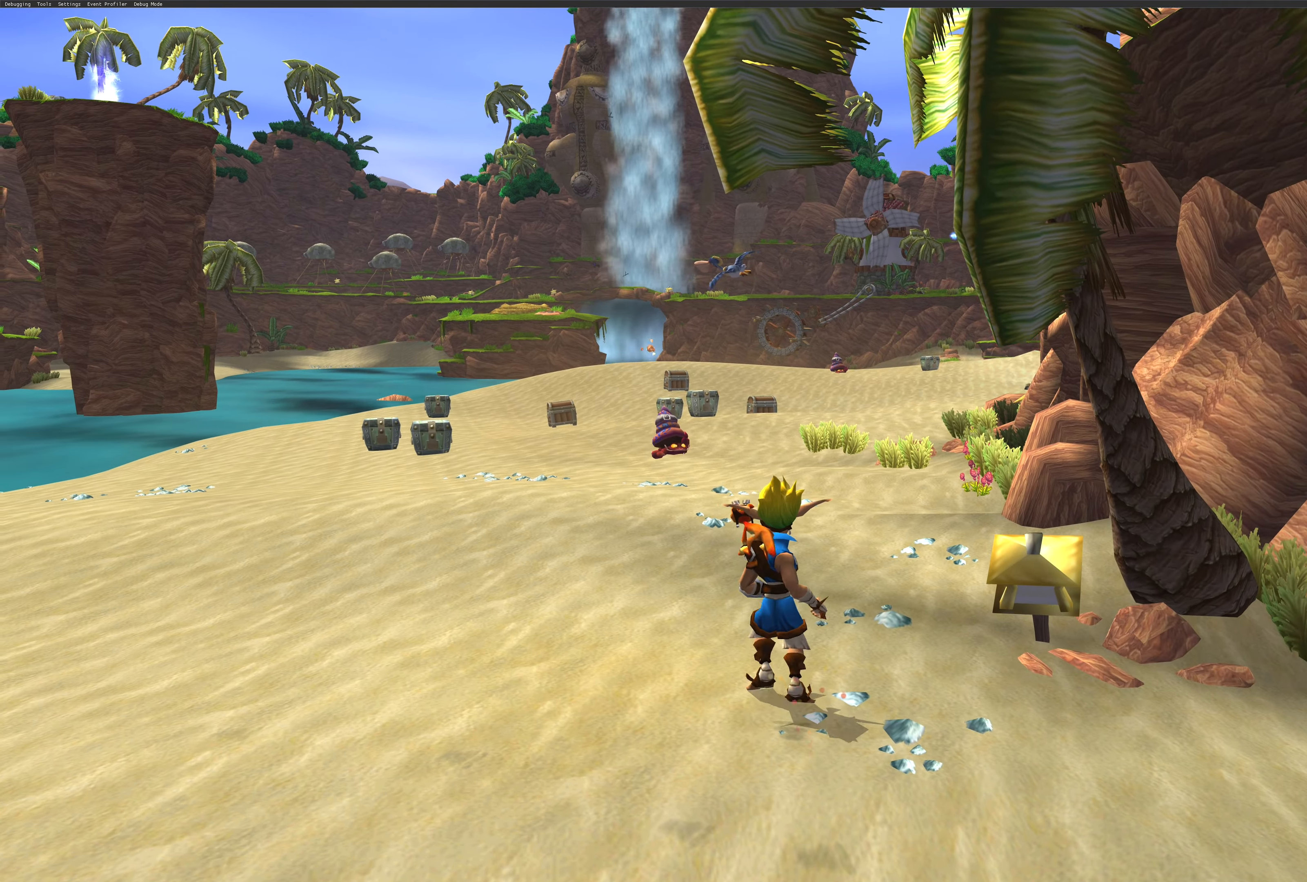
{"buttons": [], "left_stick": "center", "right_stick": "center", "events": []}
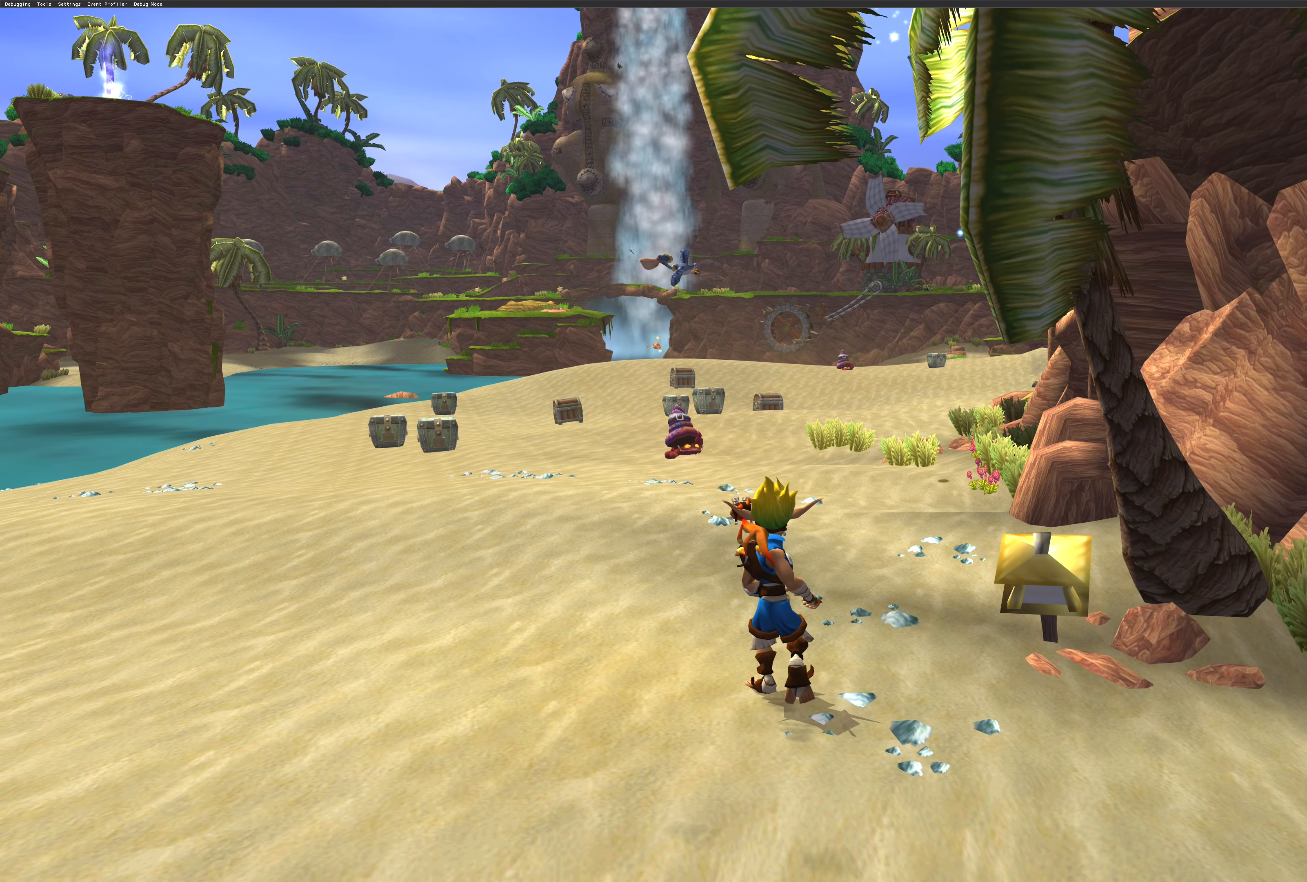
{"buttons": [], "left_stick": "center", "right_stick": "center", "events": []}
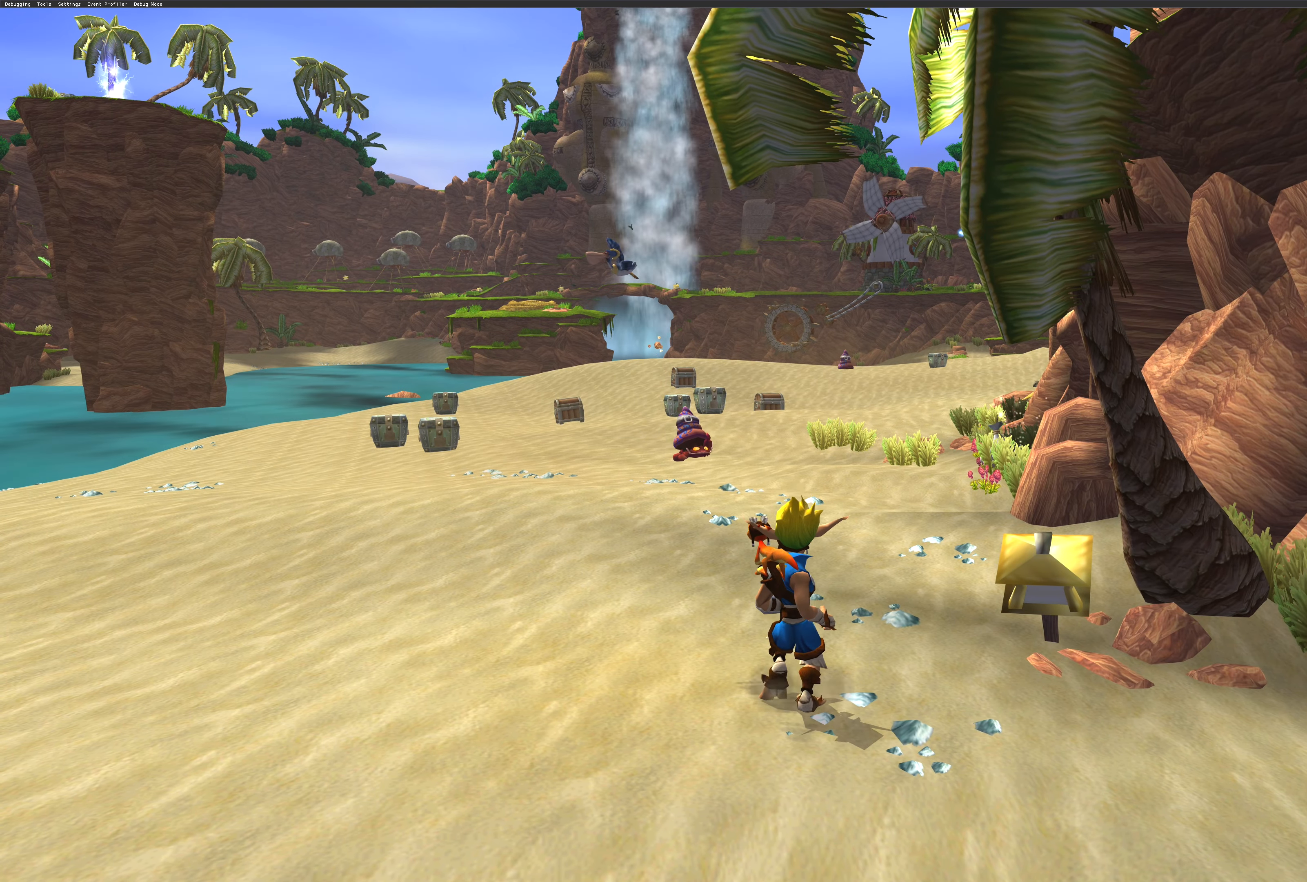
{"buttons": [], "left_stick": "center", "right_stick": "center", "events": []}